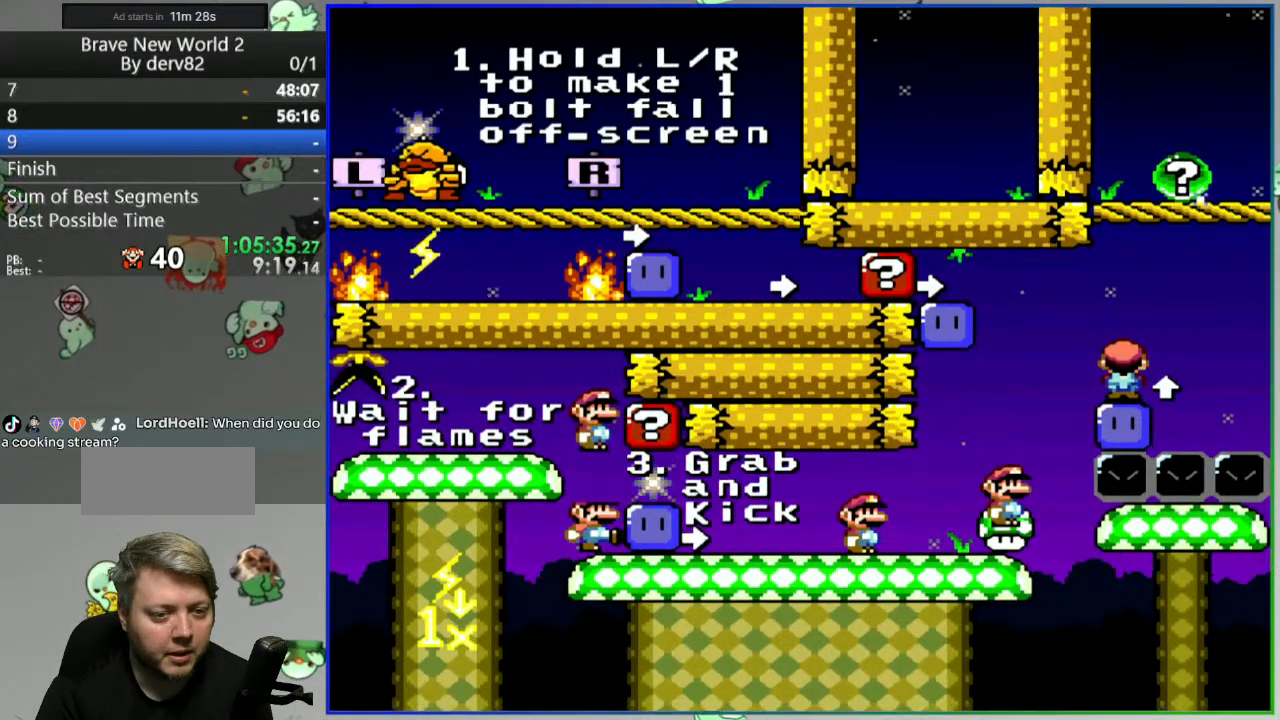
Gameplay with a controller (Nintendo layout); each line is a JSON object with the inputs held at the frame after it. "events" lists button and stick changes between this image and that frame as [ms after this image, input, new state], when the widget could be followed in between. Not read: L3 R3.
{"buttons": [], "events": [[283, "SELECT", "down"], [433, "SELECT", "up"]]}
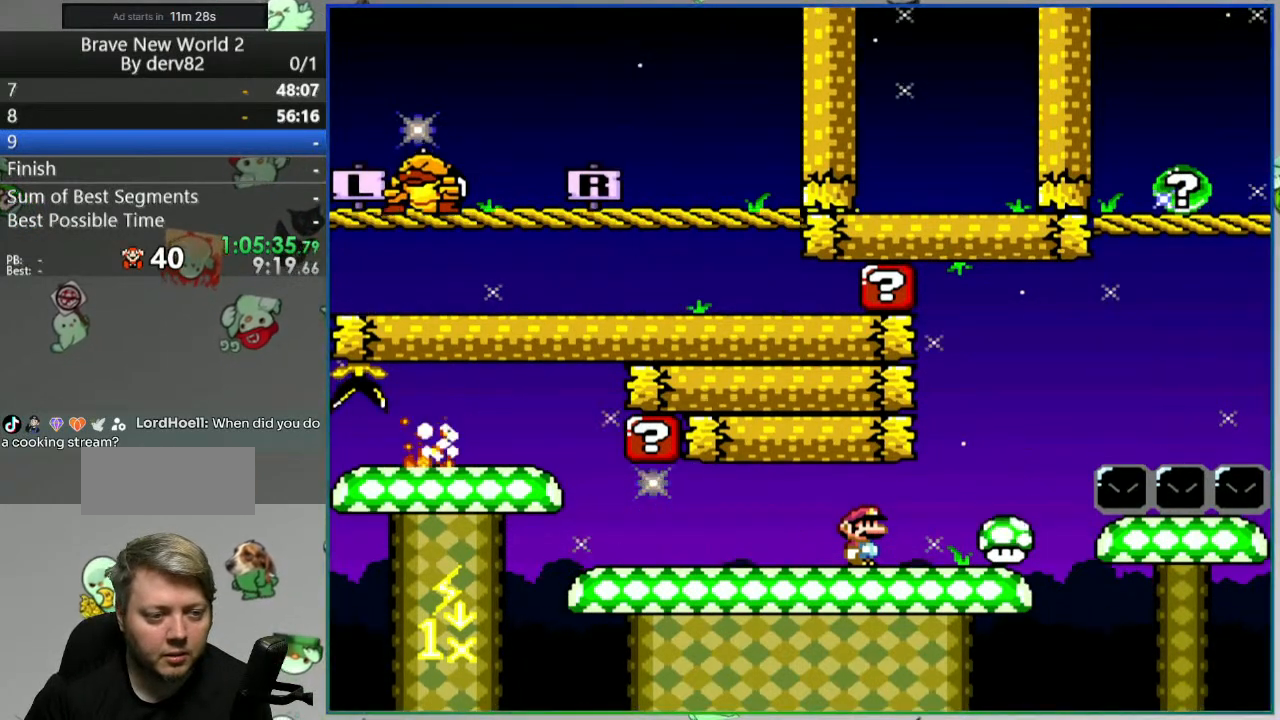
{"buttons": ["Y", "DPAD_RIGHT"], "events": [[233, "DPAD_RIGHT", "down"], [333, "Y", "down"]]}
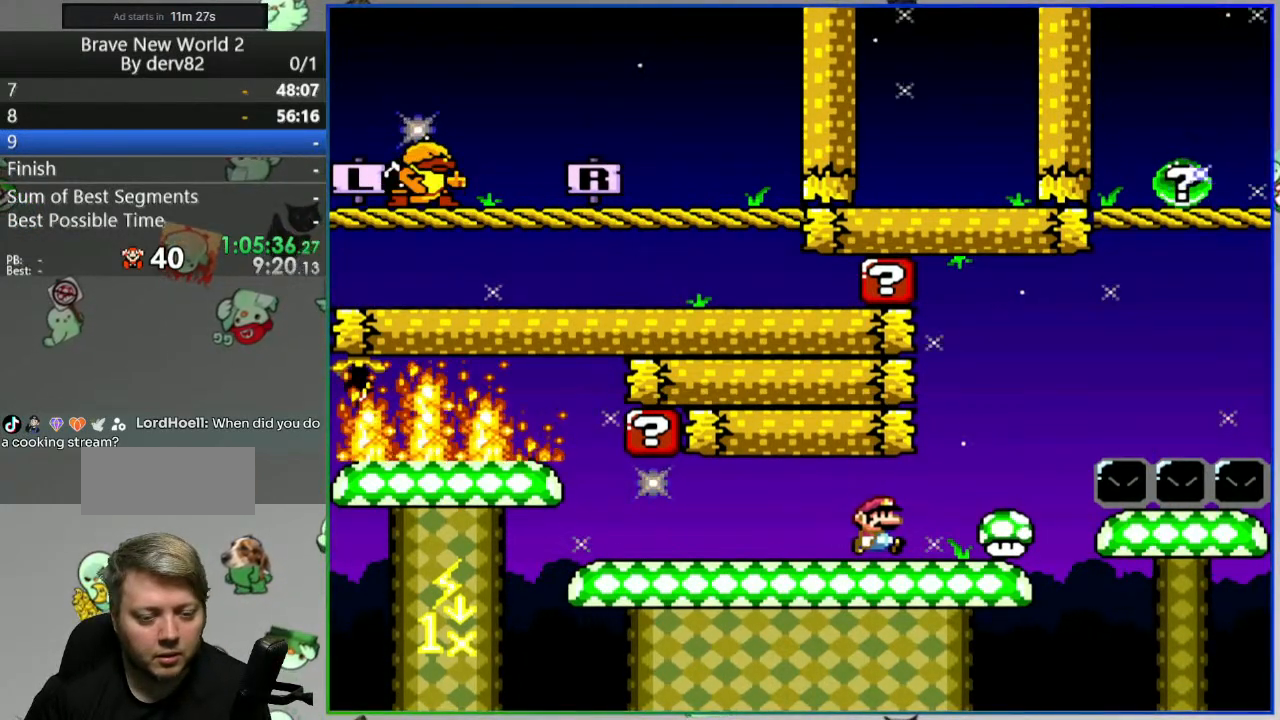
{"buttons": ["Y", "DPAD_RIGHT"], "events": []}
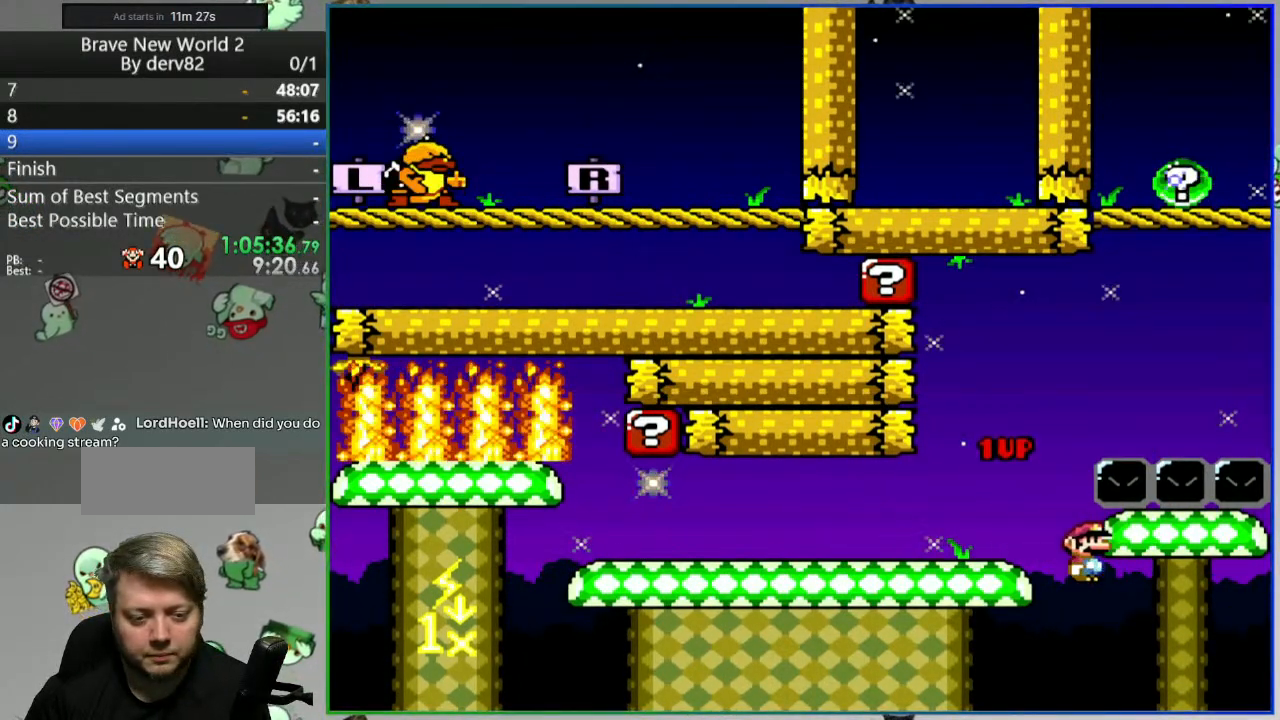
{"buttons": [], "events": [[100, "Y", "up"], [150, "DPAD_RIGHT", "up"], [383, "A", "down"], [483, "A", "up"]]}
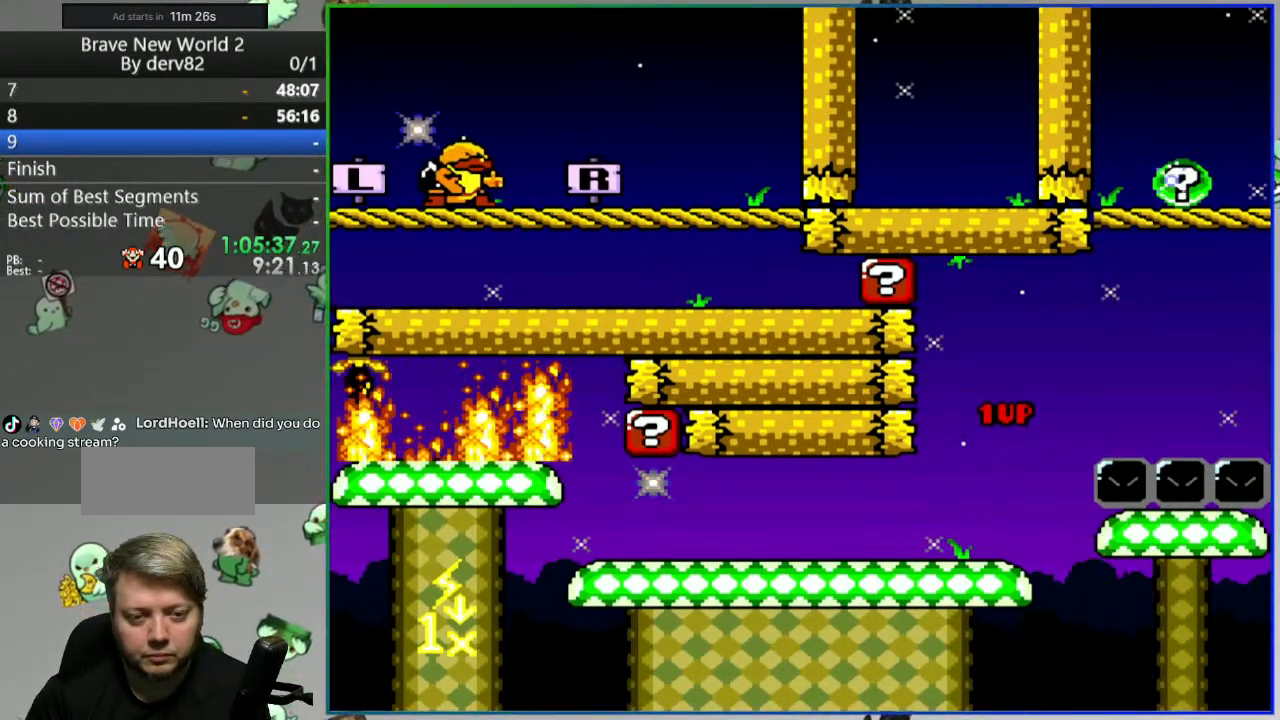
{"buttons": [], "events": [[67, "A", "down"], [150, "A", "up"]]}
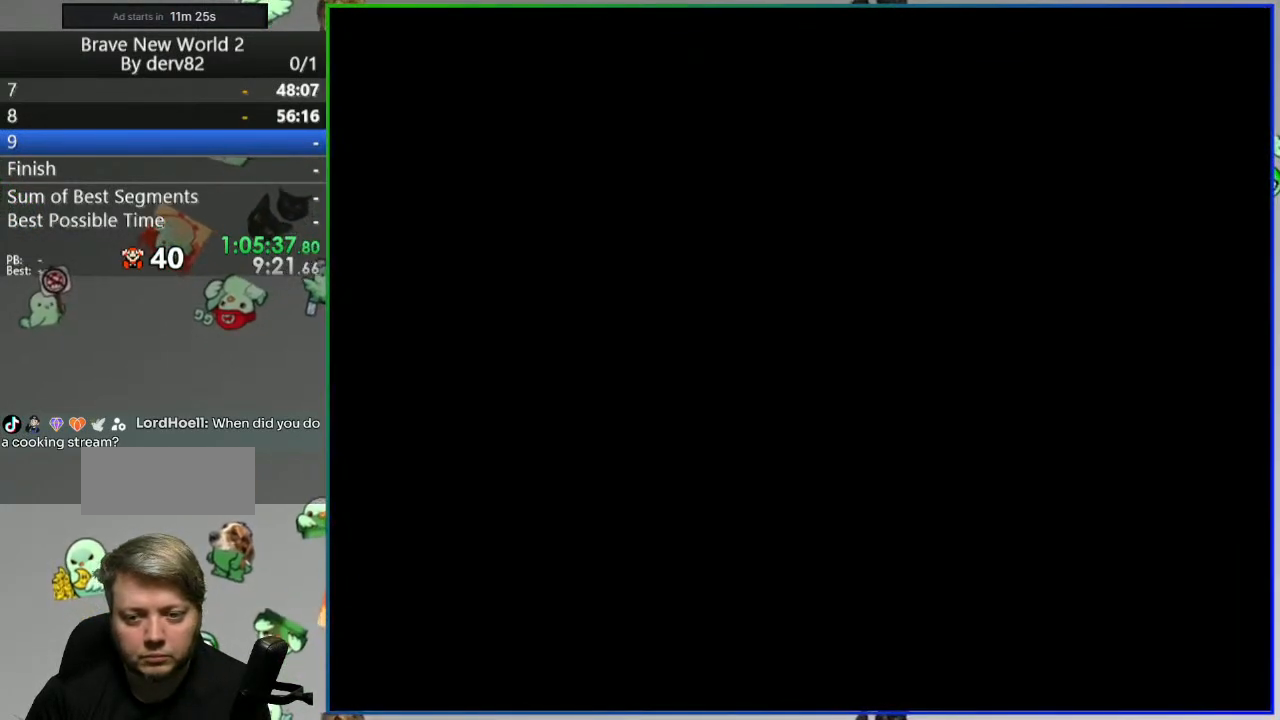
{"buttons": [], "events": []}
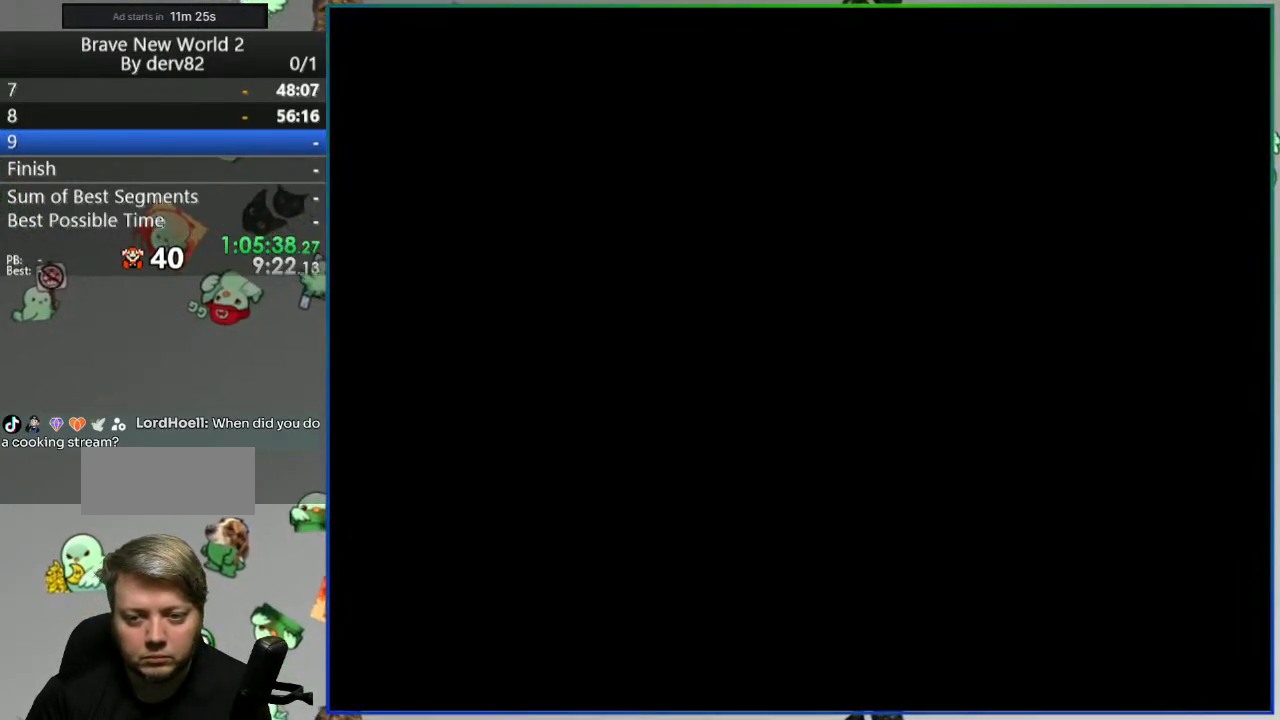
{"buttons": ["DPAD_RIGHT"], "events": [[50, "DPAD_RIGHT", "down"]]}